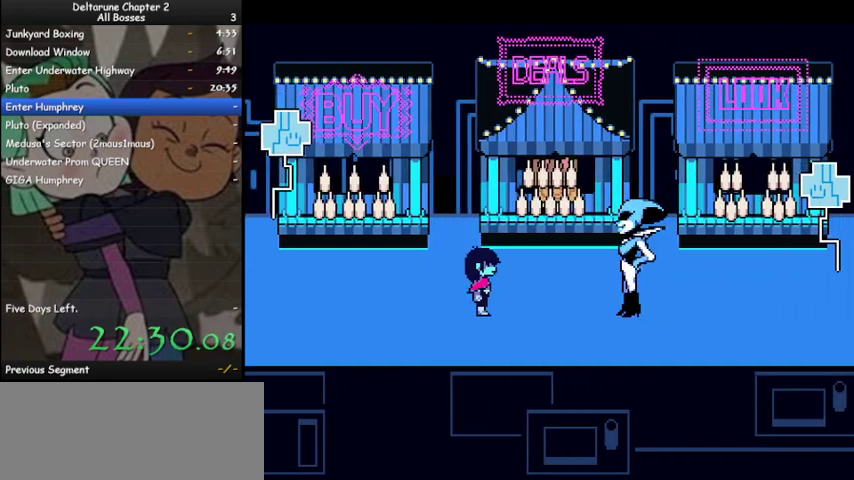
Gameplay with keyboard; each line is a JSON object with the keys held at the frame after it. "events" lists presses ("down") and releases ("up") of "c", "ctrl", "down", "left", "return", "right", "shift", "up", "x" and "z" between this image and that frame as [ms after this image, input, new state], when the widget could be followed in between. No other keys are recorded. Mouse input is not recorded.
{"keys": ["ctrl", "shift"], "events": [[33, "z", "down"], [67, "z", "up"], [200, "z", "down"], [267, "z", "up"], [400, "z", "down"], [433, "z", "up"]]}
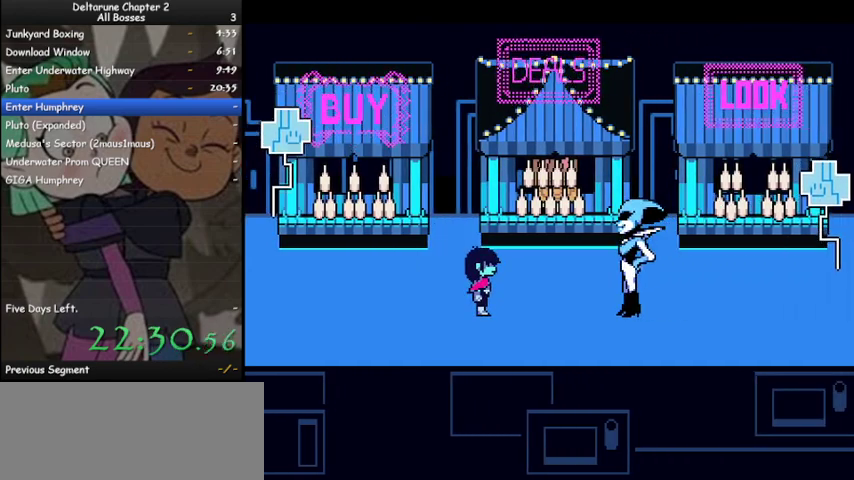
{"keys": ["ctrl", "shift"], "events": [[67, "z", "down"], [133, "z", "up"], [267, "z", "down"], [333, "z", "up"], [400, "z", "down"], [500, "z", "up"]]}
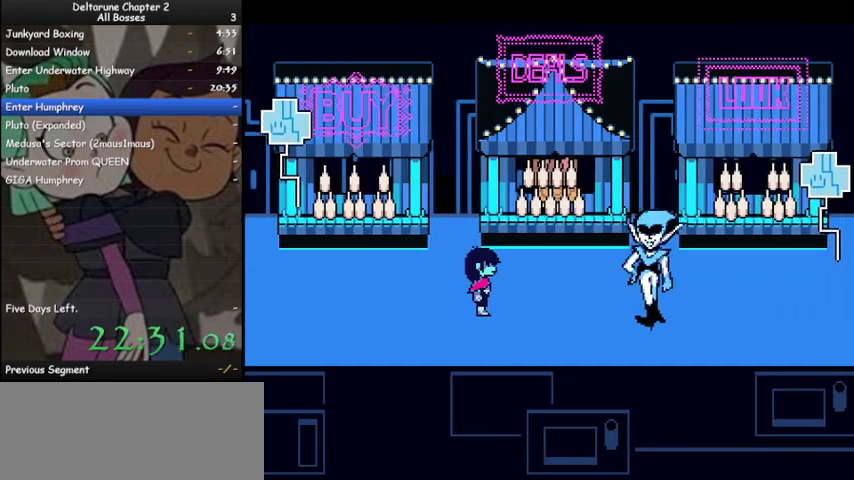
{"keys": ["ctrl", "shift", "z"], "events": [[133, "z", "down"], [200, "z", "up"], [300, "z", "down"], [367, "z", "up"], [467, "z", "down"]]}
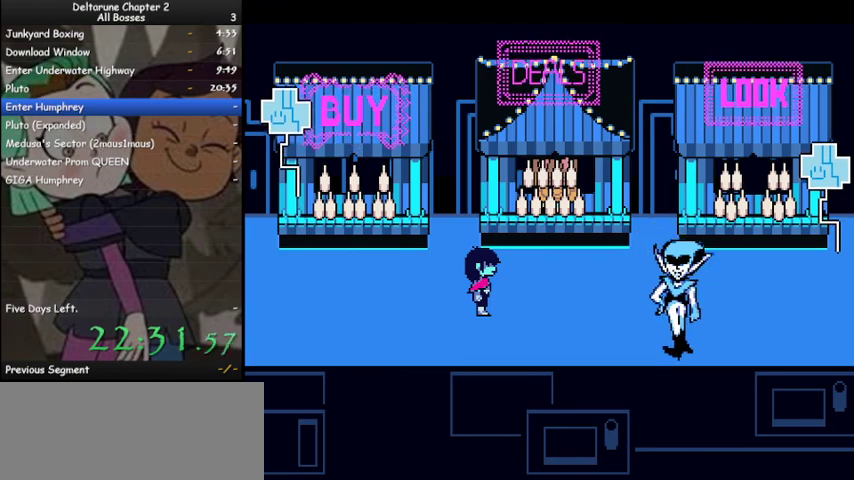
{"keys": ["ctrl", "shift"], "events": [[67, "z", "up"], [167, "z", "down"], [267, "z", "up"], [333, "z", "down"], [433, "z", "up"]]}
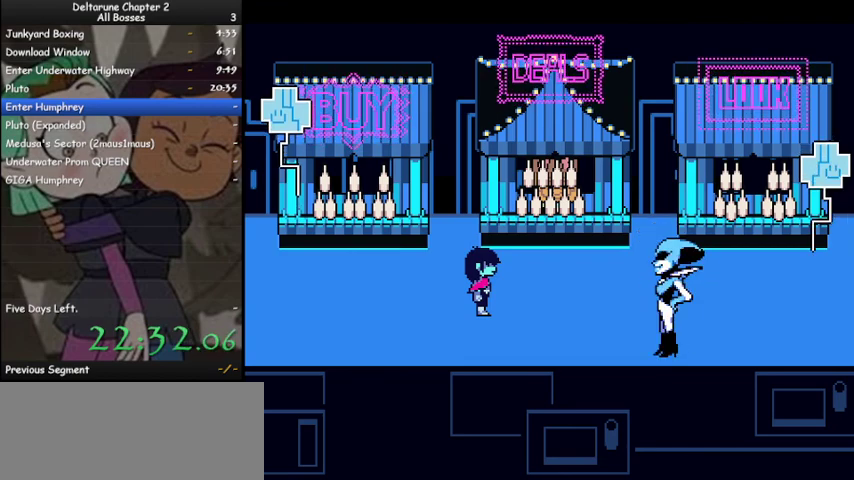
{"keys": ["ctrl", "shift"], "events": [[67, "z", "down"], [133, "z", "up"], [233, "z", "down"], [300, "z", "up"], [400, "z", "down"], [467, "z", "up"]]}
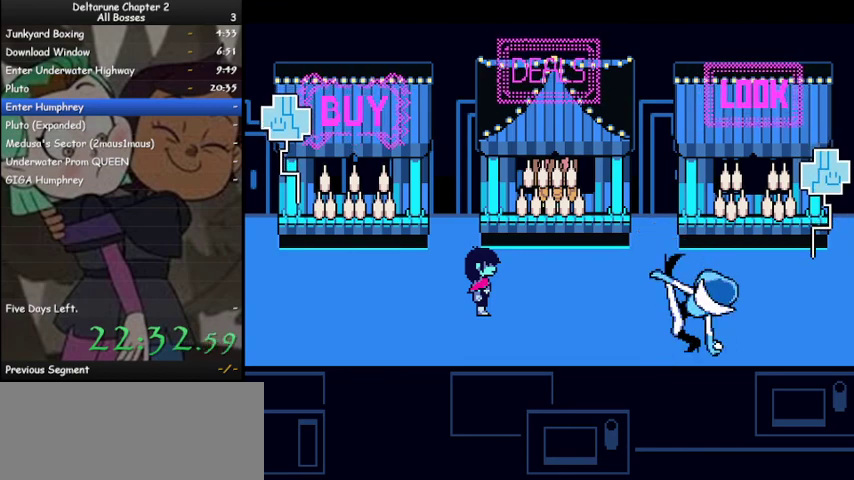
{"keys": ["ctrl", "shift", "z"], "events": [[100, "z", "down"], [133, "z", "up"], [233, "z", "down"], [333, "z", "up"], [433, "z", "down"]]}
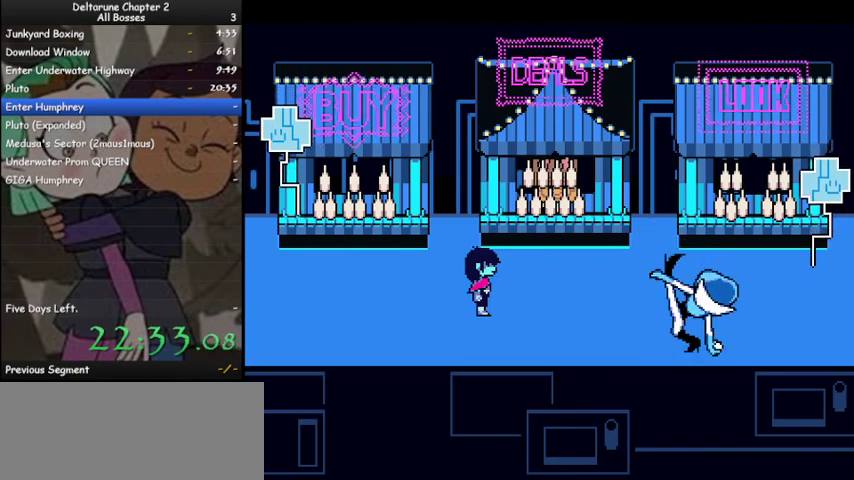
{"keys": ["ctrl", "shift"], "events": [[33, "z", "up"], [133, "z", "down"], [200, "z", "up"], [300, "z", "down"], [400, "z", "up"]]}
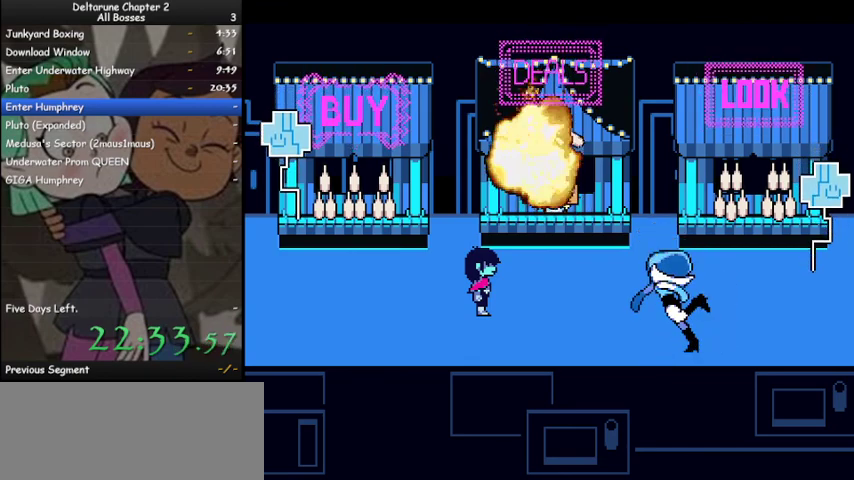
{"keys": ["ctrl", "shift"], "events": [[33, "z", "down"], [67, "z", "up"], [233, "z", "down"], [267, "z", "up"], [400, "z", "down"], [467, "z", "up"]]}
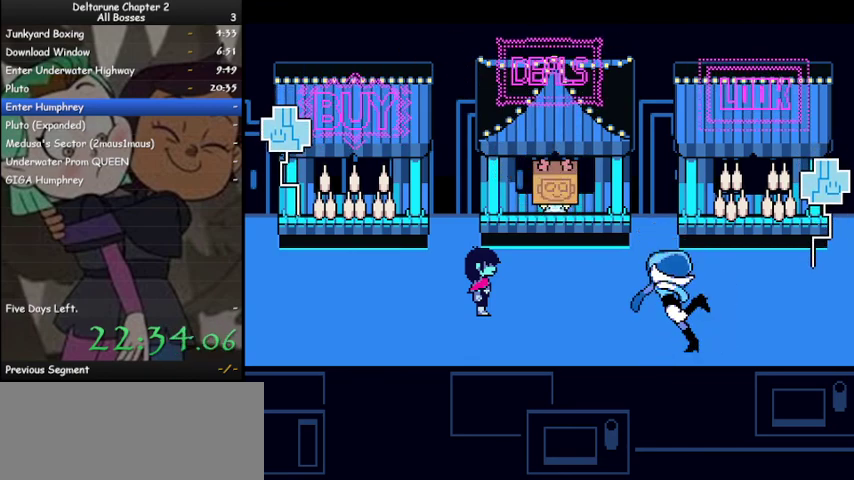
{"keys": ["ctrl", "shift", "z"], "events": [[67, "z", "down"], [133, "z", "up"], [267, "z", "down"], [333, "z", "up"], [433, "z", "down"]]}
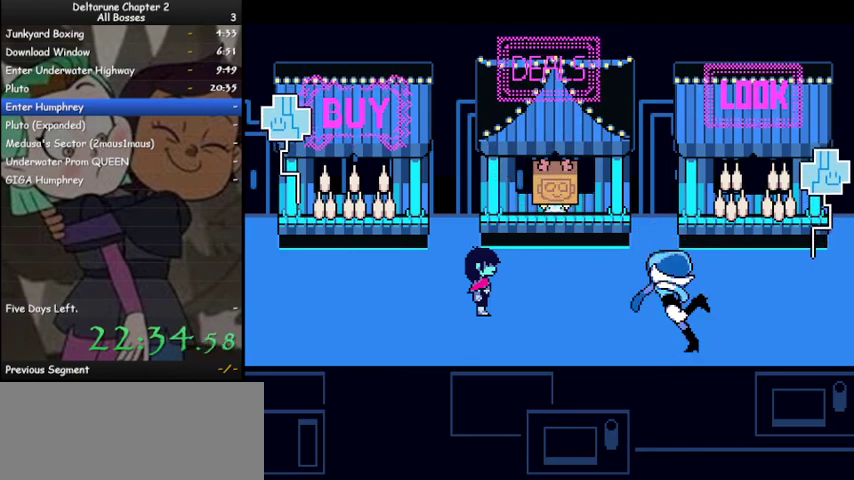
{"keys": ["ctrl", "shift", "z"], "events": [[33, "z", "up"], [100, "z", "down"], [200, "z", "up"], [300, "z", "down"], [400, "z", "up"], [500, "z", "down"]]}
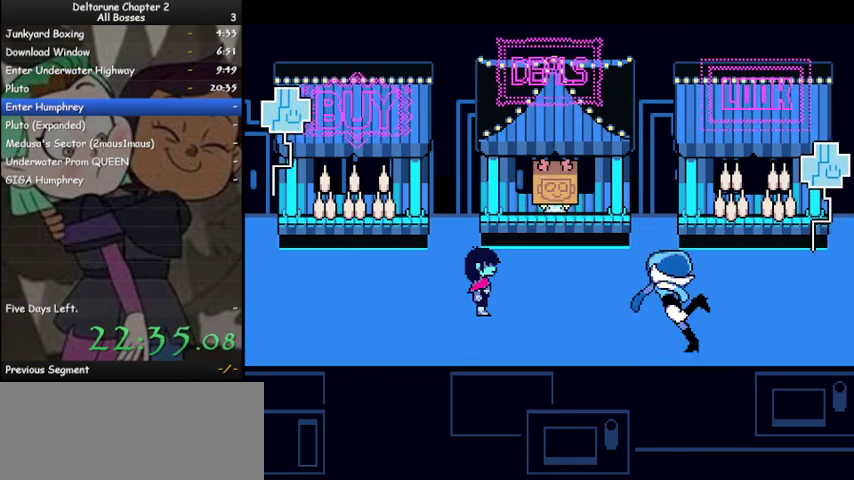
{"keys": ["ctrl", "shift", "z"], "events": [[100, "z", "up"], [200, "z", "down"], [300, "z", "up"], [400, "z", "down"]]}
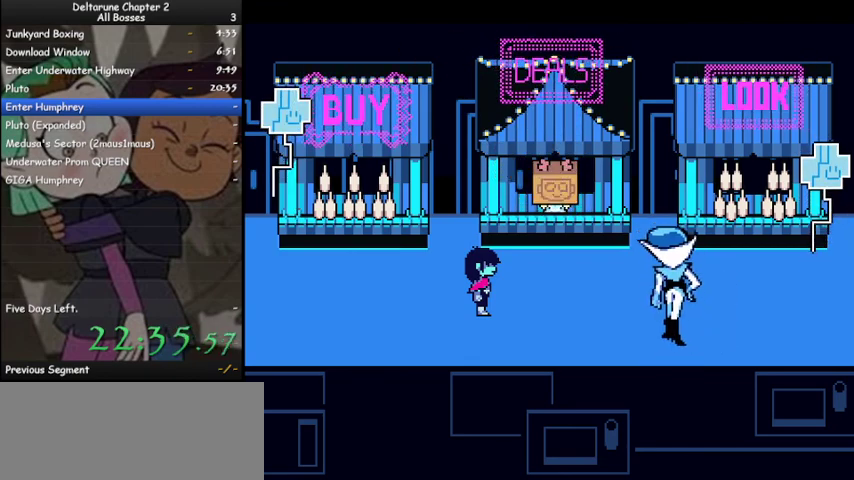
{"keys": ["ctrl", "shift"], "events": [[33, "z", "up"], [200, "z", "down"], [267, "z", "up"], [333, "z", "down"], [467, "z", "up"]]}
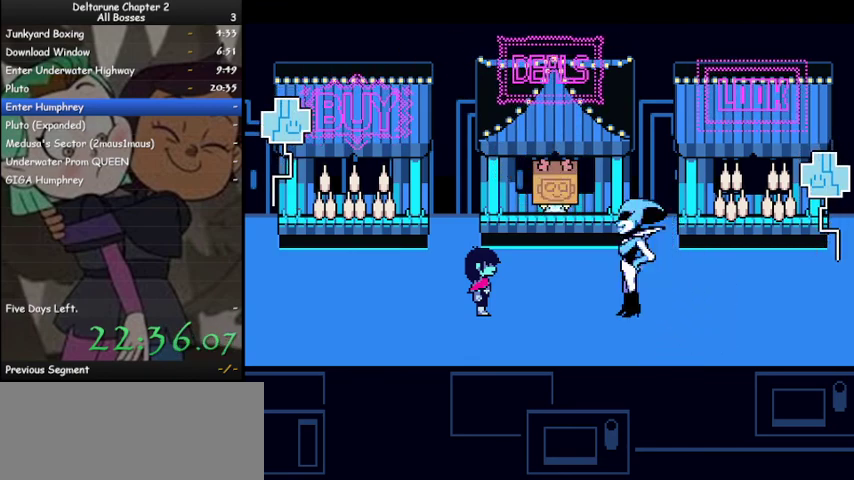
{"keys": ["ctrl", "shift", "z"], "events": [[33, "z", "down"], [167, "z", "up"], [267, "z", "down"], [367, "z", "up"], [500, "z", "down"]]}
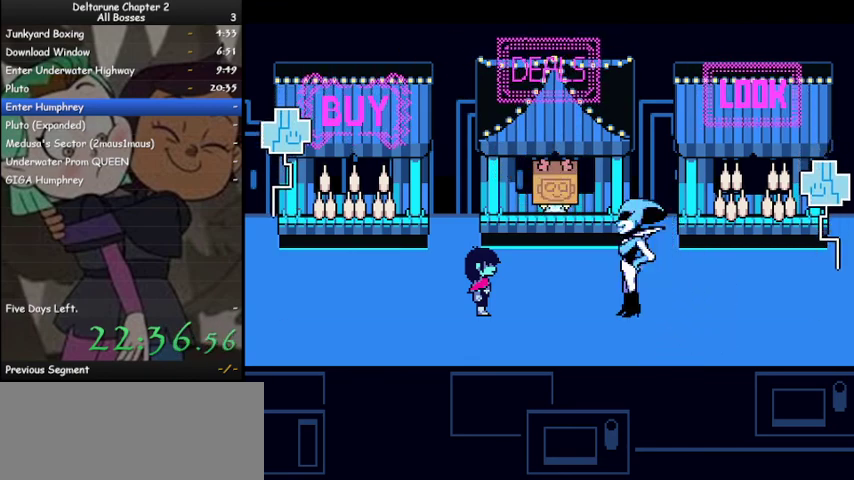
{"keys": ["ctrl", "shift"], "events": [[67, "z", "up"], [167, "z", "down"], [267, "z", "up"], [367, "z", "down"], [467, "z", "up"]]}
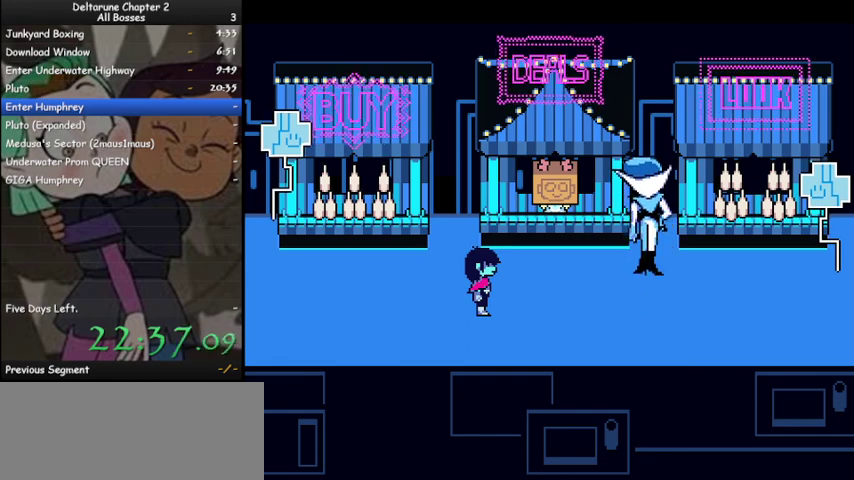
{"keys": ["ctrl", "shift", "z"], "events": [[100, "z", "down"], [167, "z", "up"], [300, "z", "down"], [400, "z", "up"], [467, "z", "down"]]}
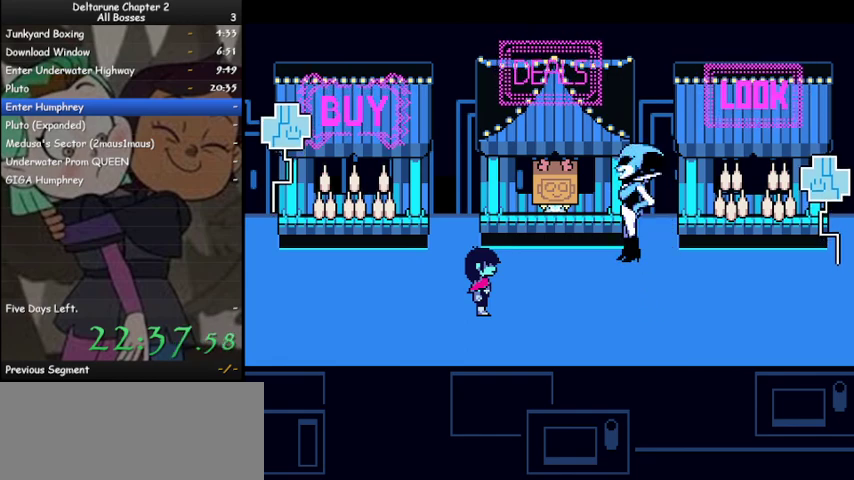
{"keys": ["ctrl", "shift"], "events": [[67, "z", "up"], [167, "z", "down"], [300, "z", "up"], [400, "z", "down"], [500, "z", "up"]]}
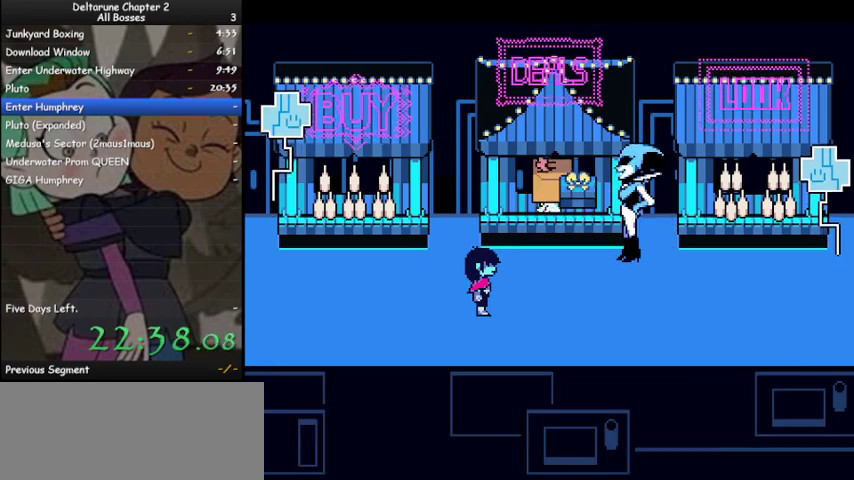
{"keys": ["ctrl", "shift", "z"], "events": [[67, "z", "down"], [200, "z", "up"], [267, "z", "down"], [367, "z", "up"], [467, "z", "down"]]}
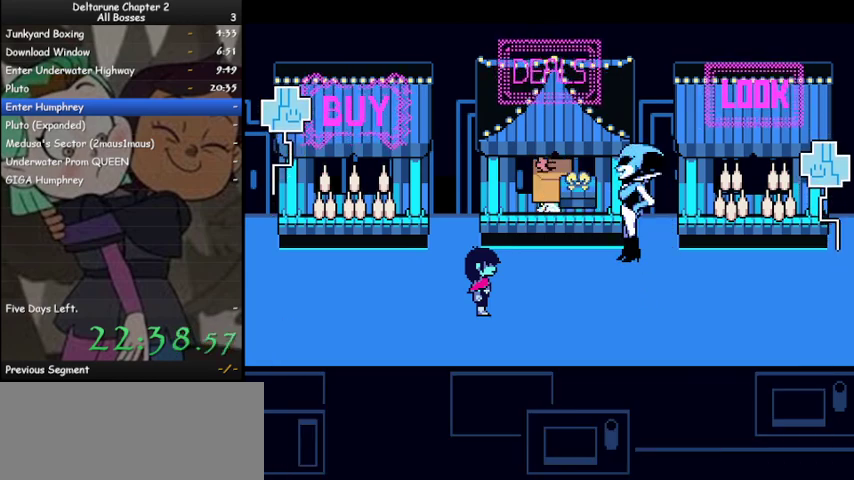
{"keys": ["ctrl", "shift"], "events": [[67, "z", "up"], [133, "z", "down"], [233, "z", "up"], [333, "z", "down"], [433, "z", "up"]]}
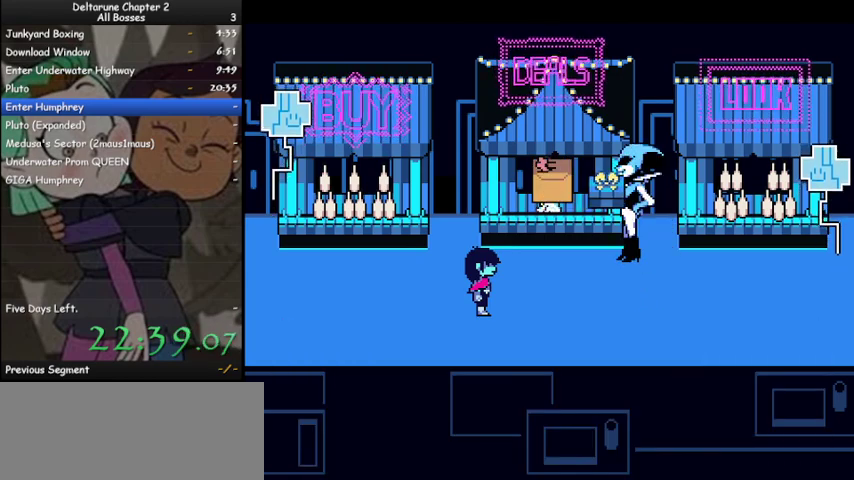
{"keys": ["ctrl", "shift", "z"], "events": [[33, "z", "down"], [133, "z", "up"], [200, "z", "down"], [333, "z", "up"], [467, "z", "down"]]}
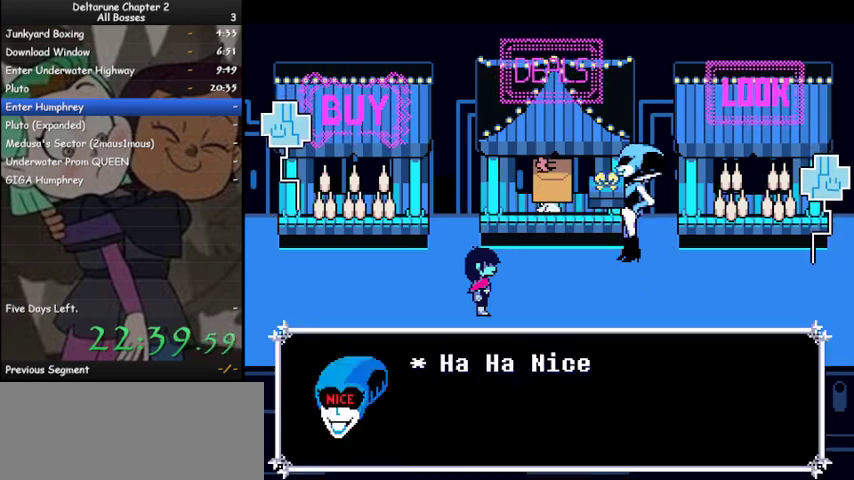
{"keys": ["ctrl", "shift"], "events": [[33, "z", "up"], [133, "z", "down"], [233, "z", "up"], [333, "z", "down"], [433, "z", "up"]]}
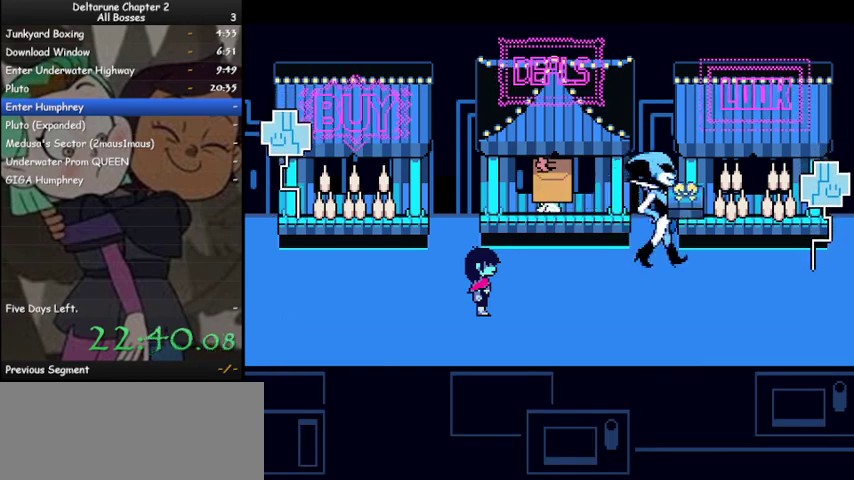
{"keys": ["ctrl", "shift", "z"], "events": [[33, "z", "down"], [100, "z", "up"], [200, "z", "down"], [300, "z", "up"], [433, "z", "down"]]}
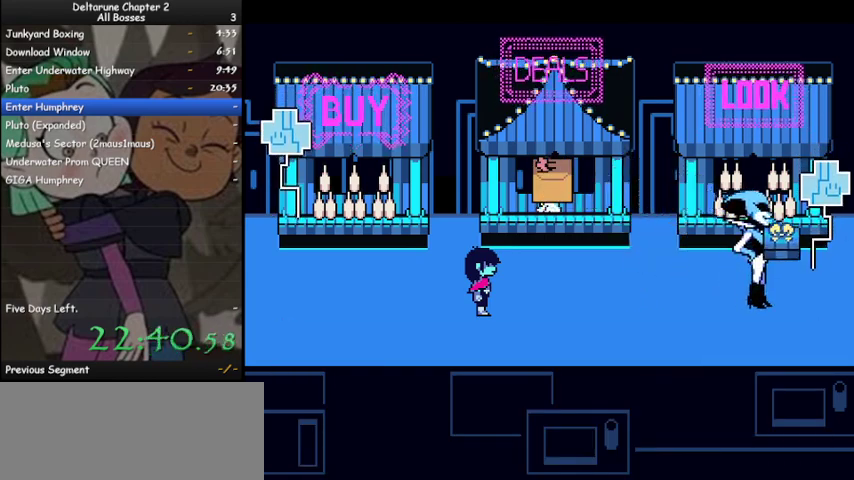
{"keys": ["ctrl", "shift", "z"], "events": [[33, "z", "up"], [133, "z", "down"], [200, "z", "up"], [300, "z", "down"], [400, "z", "up"], [500, "z", "down"]]}
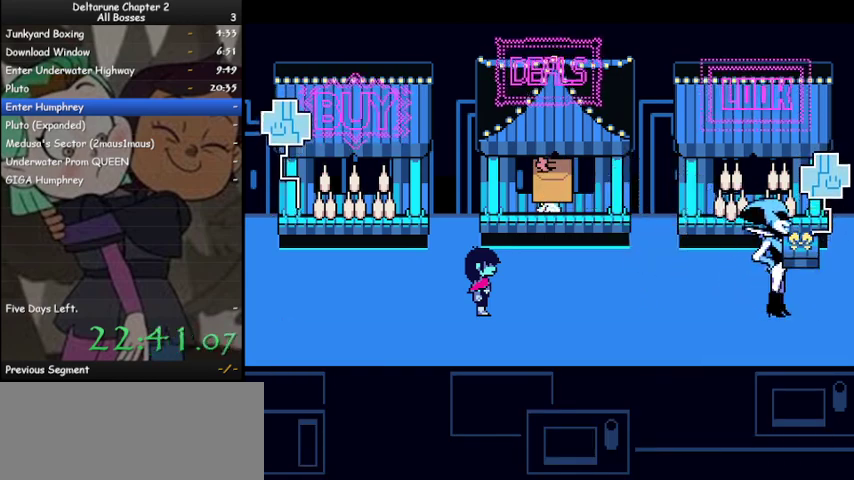
{"keys": ["ctrl", "shift"], "events": [[67, "z", "up"], [233, "z", "down"], [333, "z", "up"], [400, "z", "down"], [500, "z", "up"]]}
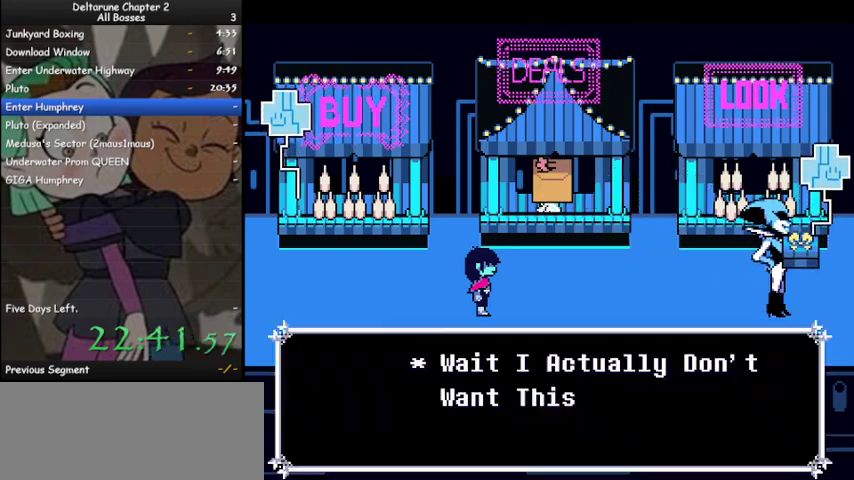
{"keys": ["ctrl", "shift"], "events": [[100, "z", "down"], [200, "z", "up"], [300, "z", "down"], [433, "z", "up"]]}
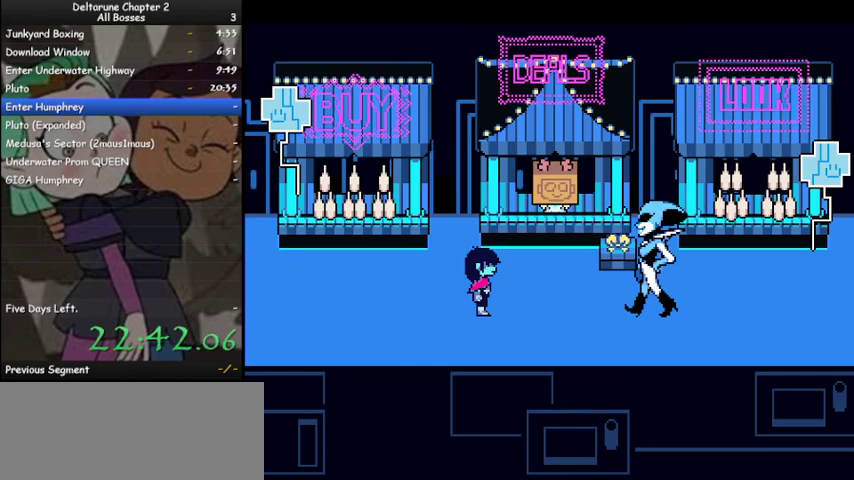
{"keys": ["ctrl", "shift", "z"], "events": [[33, "z", "down"], [100, "z", "up"], [200, "z", "down"], [333, "z", "up"], [433, "z", "down"]]}
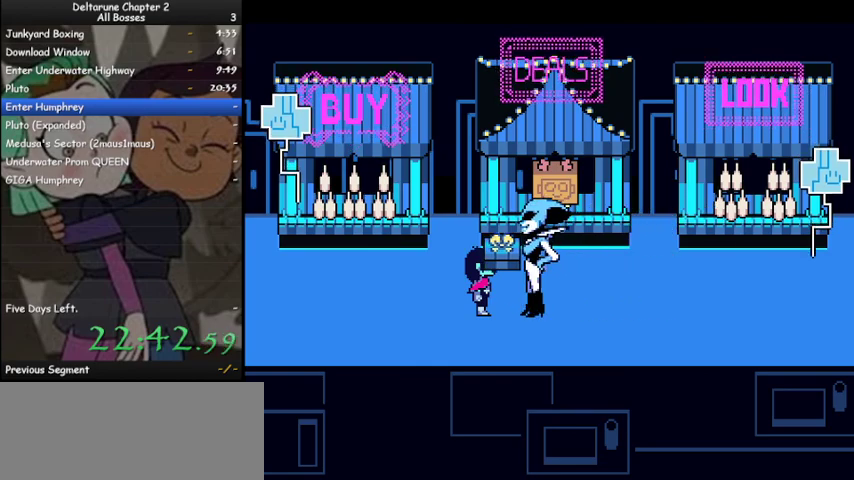
{"keys": ["ctrl", "shift", "z"], "events": [[33, "z", "up"], [100, "z", "down"], [167, "z", "up"], [267, "z", "down"], [367, "z", "up"], [467, "z", "down"]]}
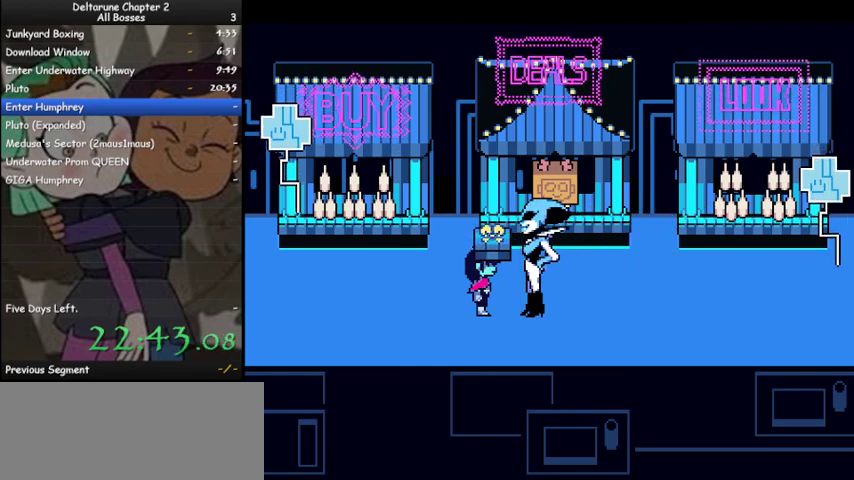
{"keys": ["ctrl", "shift"], "events": [[100, "z", "up"], [133, "z", "down"], [300, "z", "up"], [367, "z", "down"], [467, "z", "up"]]}
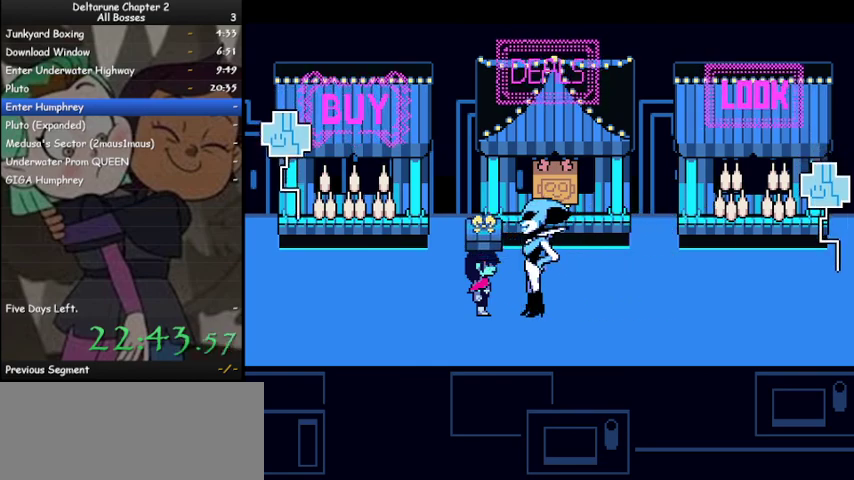
{"keys": ["ctrl", "shift", "z"], "events": [[100, "z", "down"], [200, "z", "up"], [300, "z", "down"], [333, "z", "up"], [500, "z", "down"]]}
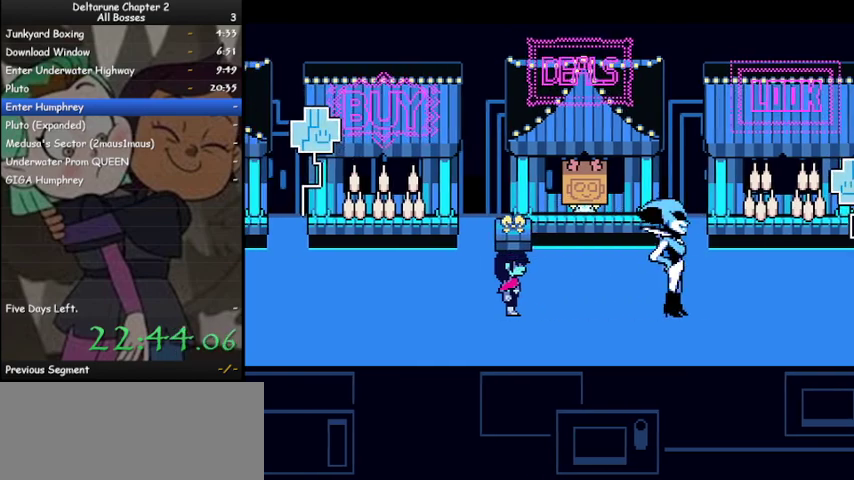
{"keys": ["ctrl", "shift", "z"], "events": [[33, "z", "up"], [167, "z", "down"], [233, "z", "up"], [300, "z", "down"], [400, "z", "up"], [500, "z", "down"]]}